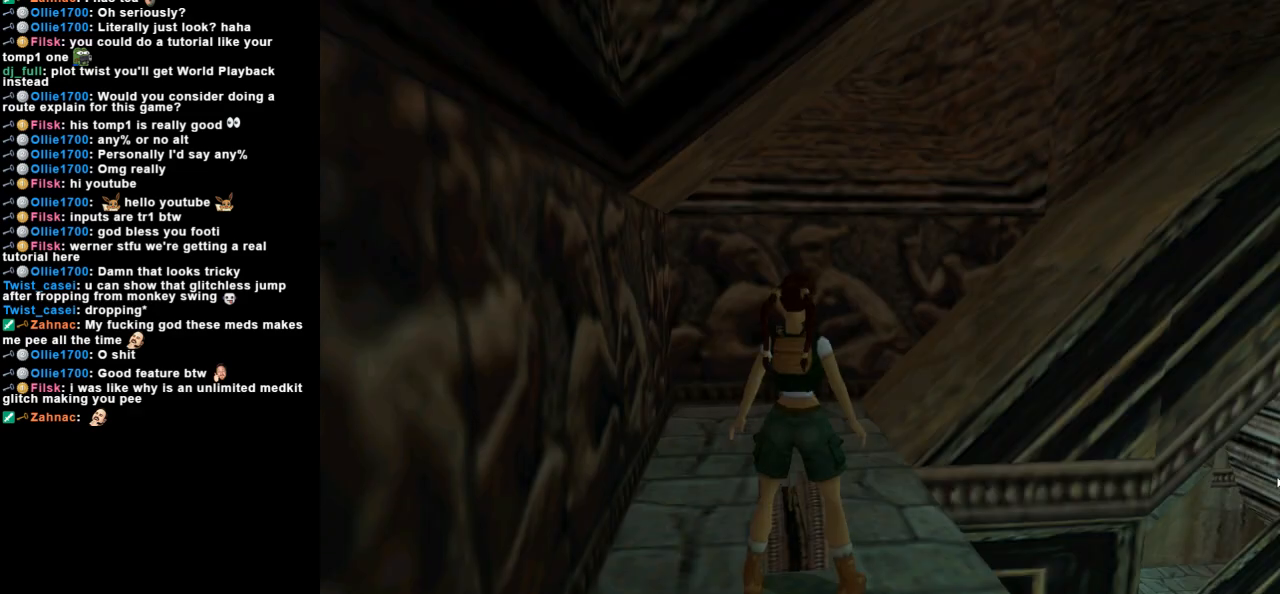
Gameplay with keyboard; each line is a JSON object with the keys held at the frame after it. "events" lists presses ("down") and releases ("up") of "action", "dash", "down", "duck", "flare", "guns", "inv", "jump", "left", "lmed", "look", "lstep", "pause", "right", "roll", "roll2", "rstep", "space", "up" and "walk" between this image and that frame as [ms after this image, input, new state], when the widget could be followed in between. No other keys are recorded. Mouse input is not recorded. Key names are as the overlay labels them; some are game actions (e.g. jump) rather than physical keys.
{"keys": ["right"], "events": [[133, "right", "down"]]}
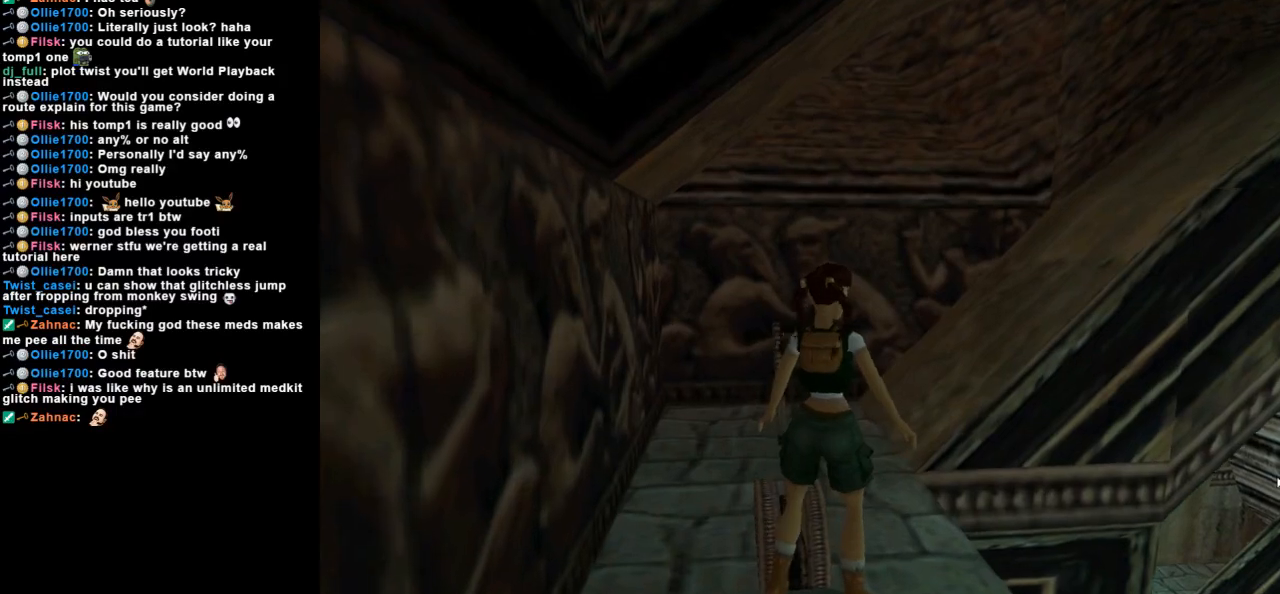
{"keys": ["left"], "events": [[200, "right", "up"], [267, "left", "down"]]}
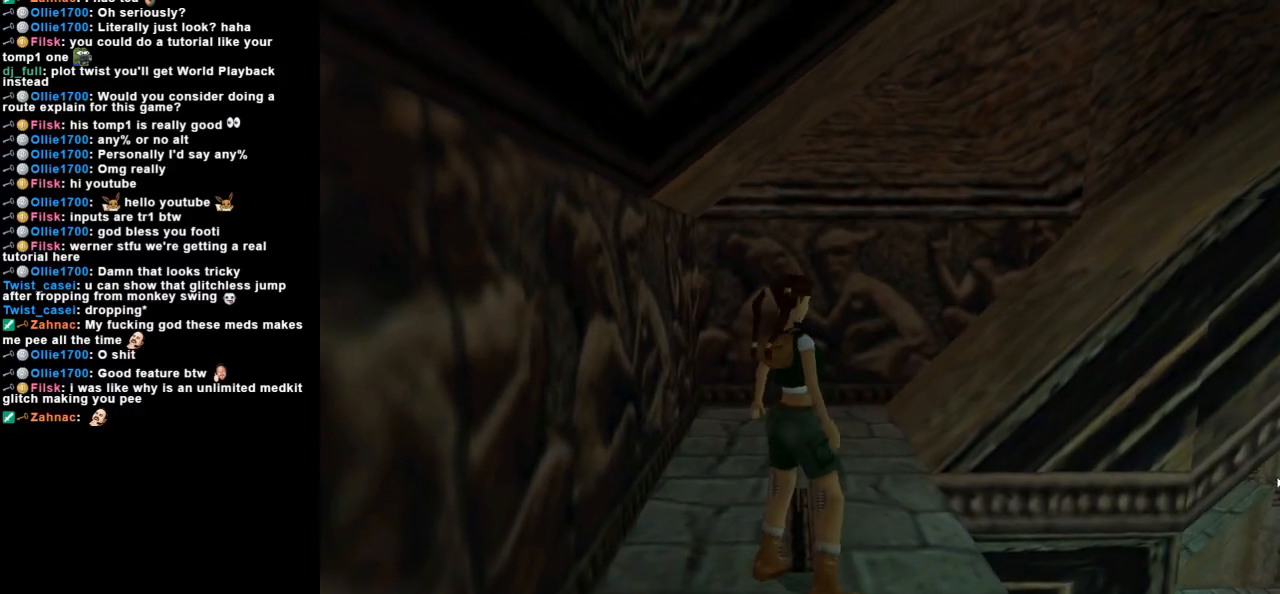
{"keys": [], "events": [[400, "left", "up"]]}
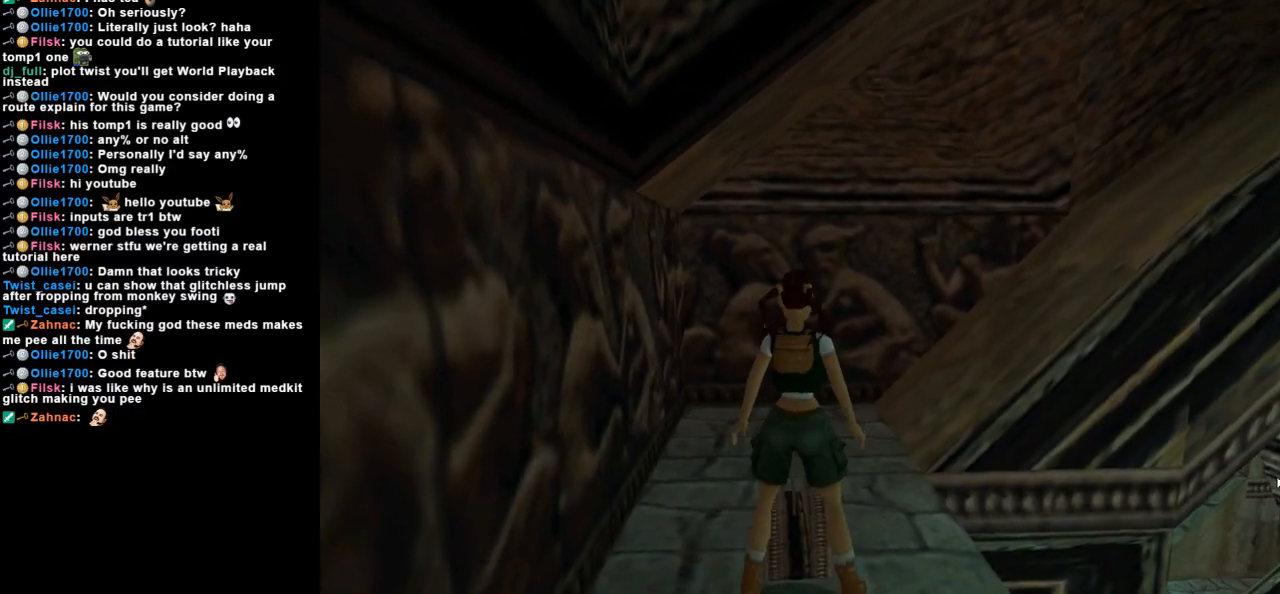
{"keys": [], "events": []}
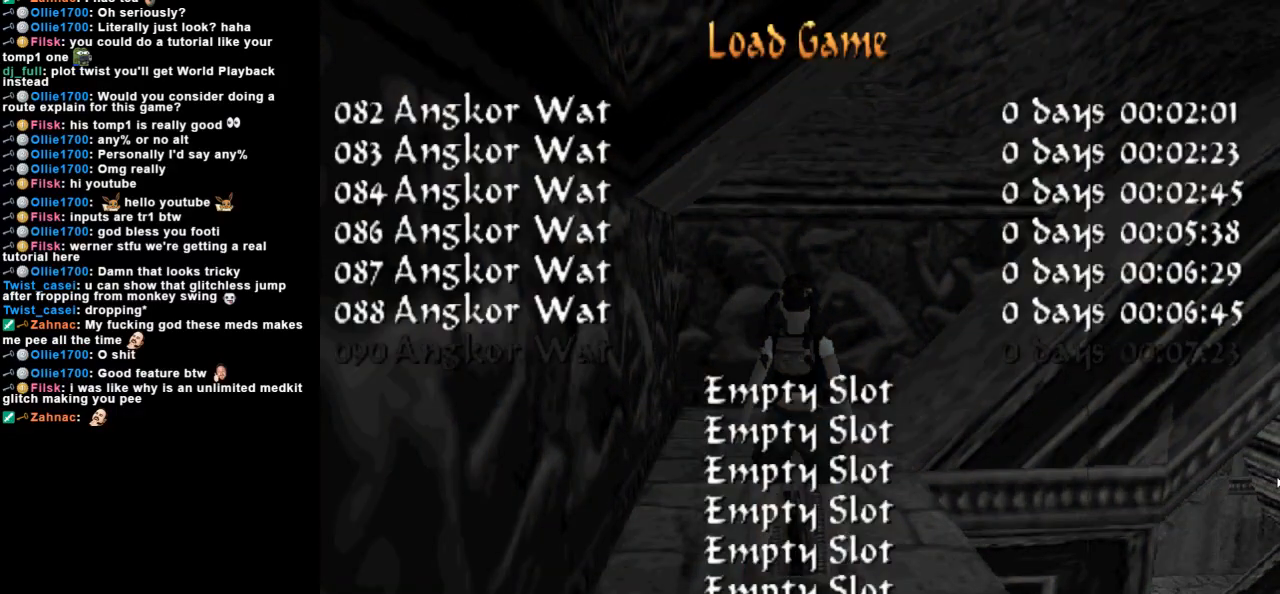
{"keys": [], "events": []}
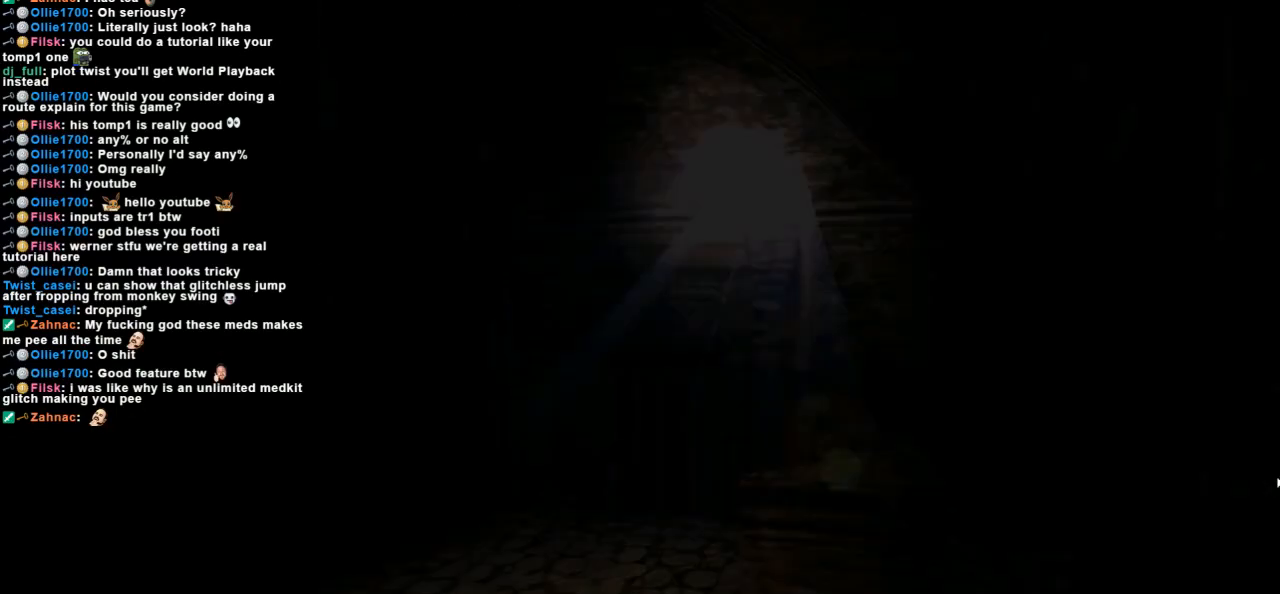
{"keys": ["down"], "events": [[433, "down", "down"]]}
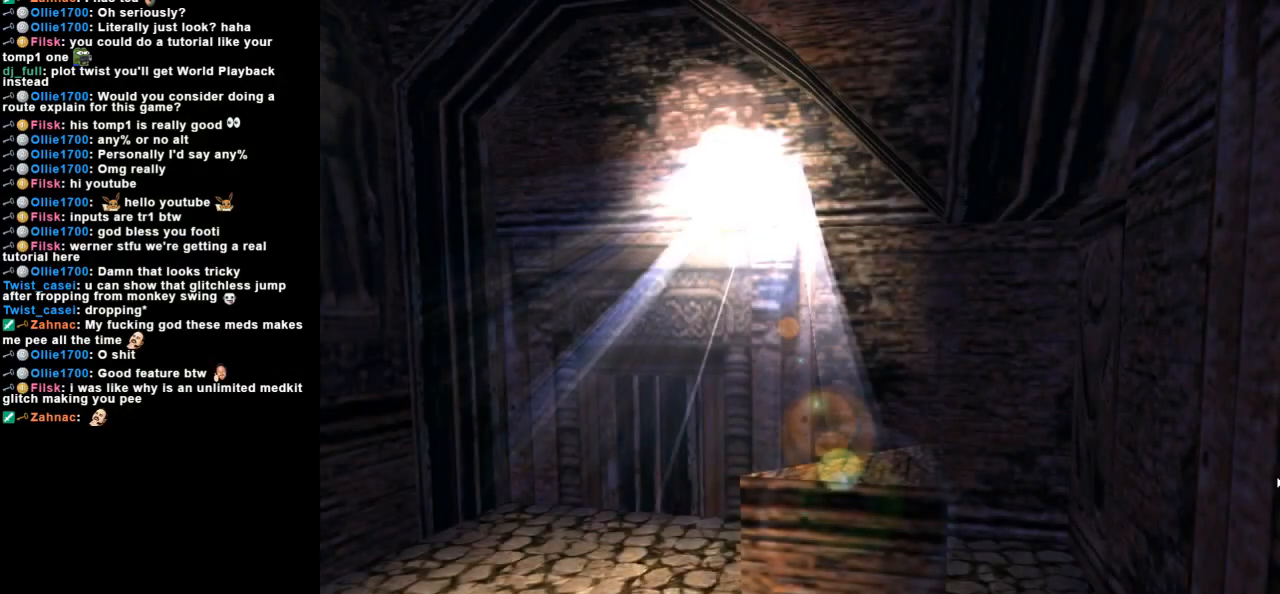
{"keys": ["down", "right"], "events": [[100, "right", "down"]]}
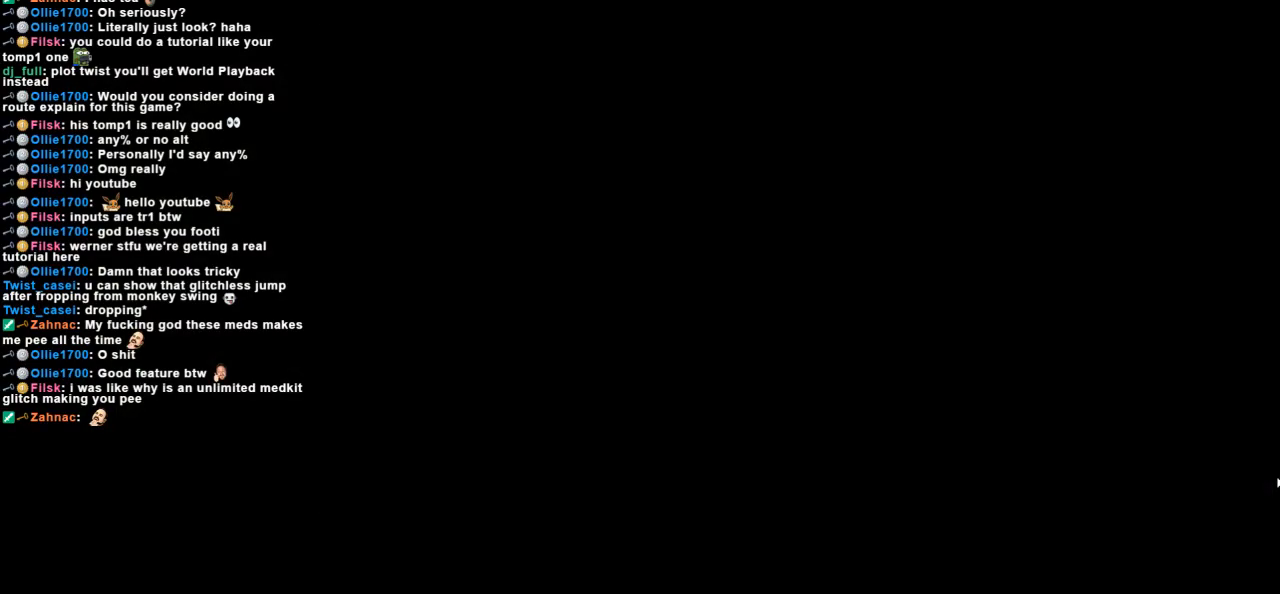
{"keys": ["down", "right"], "events": []}
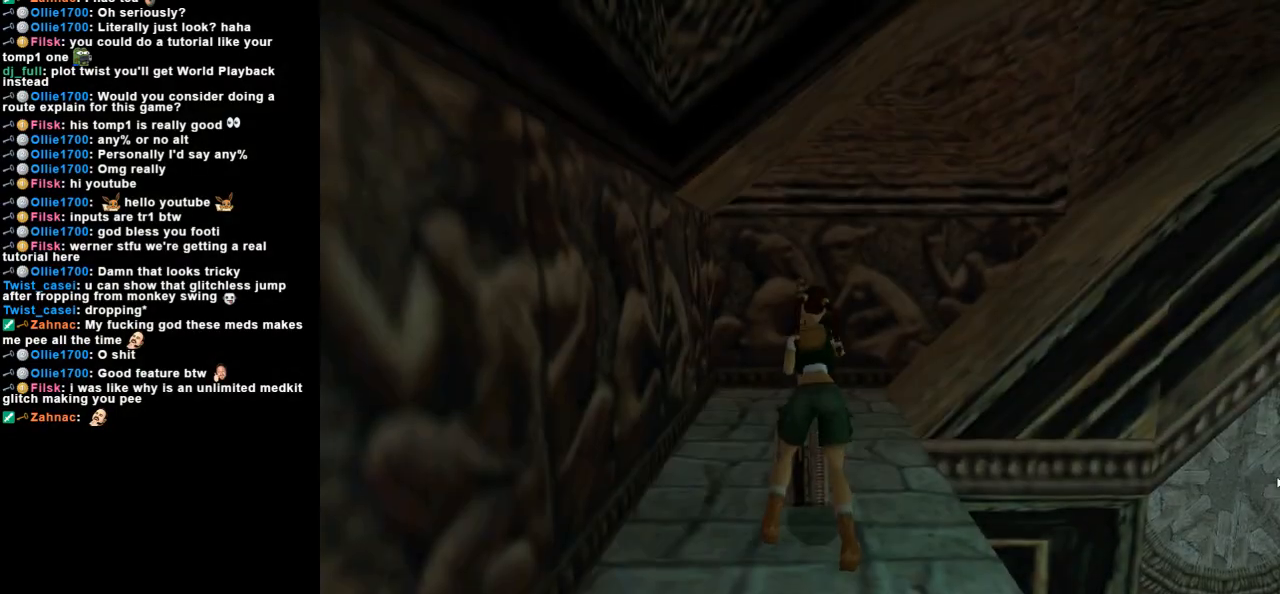
{"keys": ["down", "right"], "events": []}
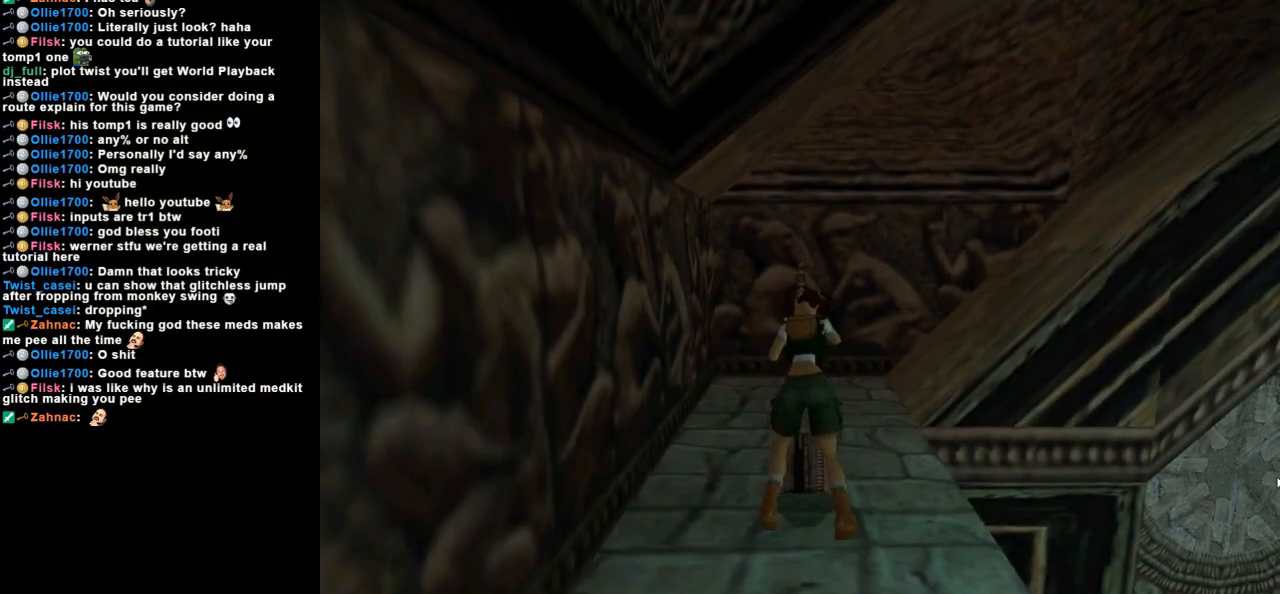
{"keys": ["down", "right"], "events": []}
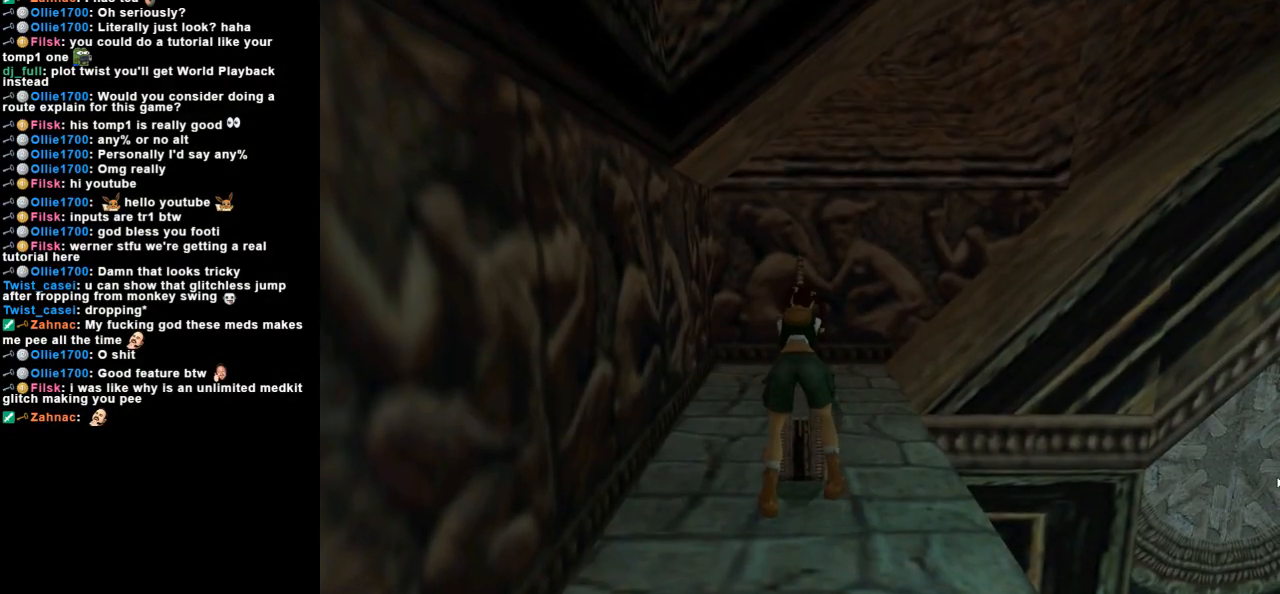
{"keys": ["down", "right"], "events": []}
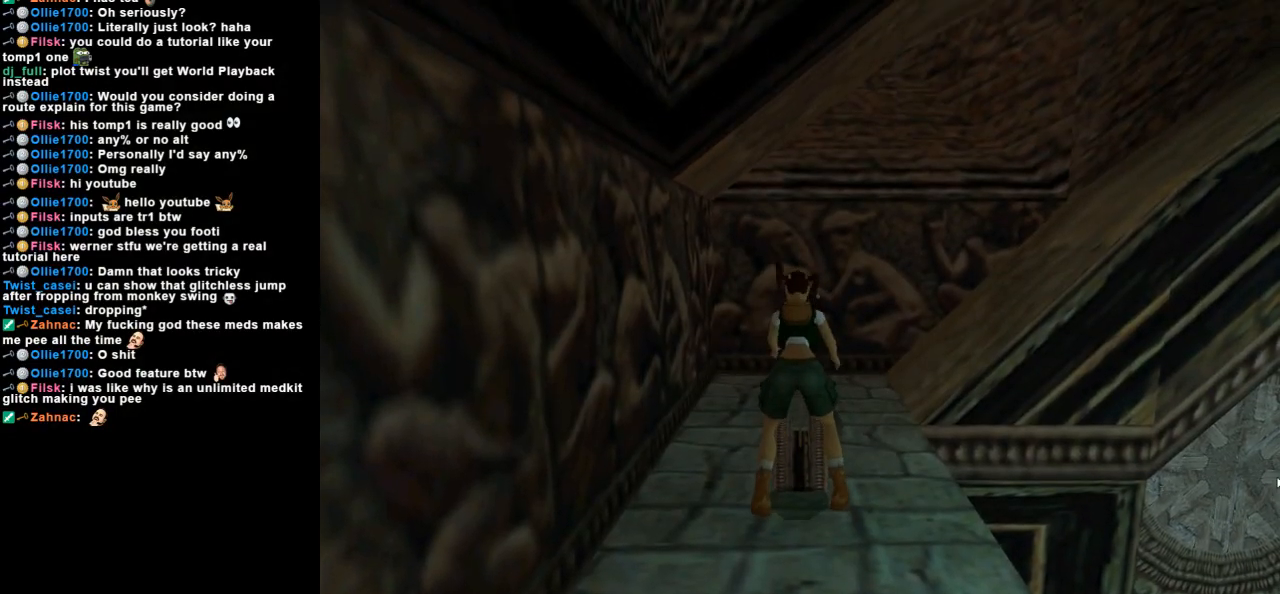
{"keys": ["down", "right"], "events": []}
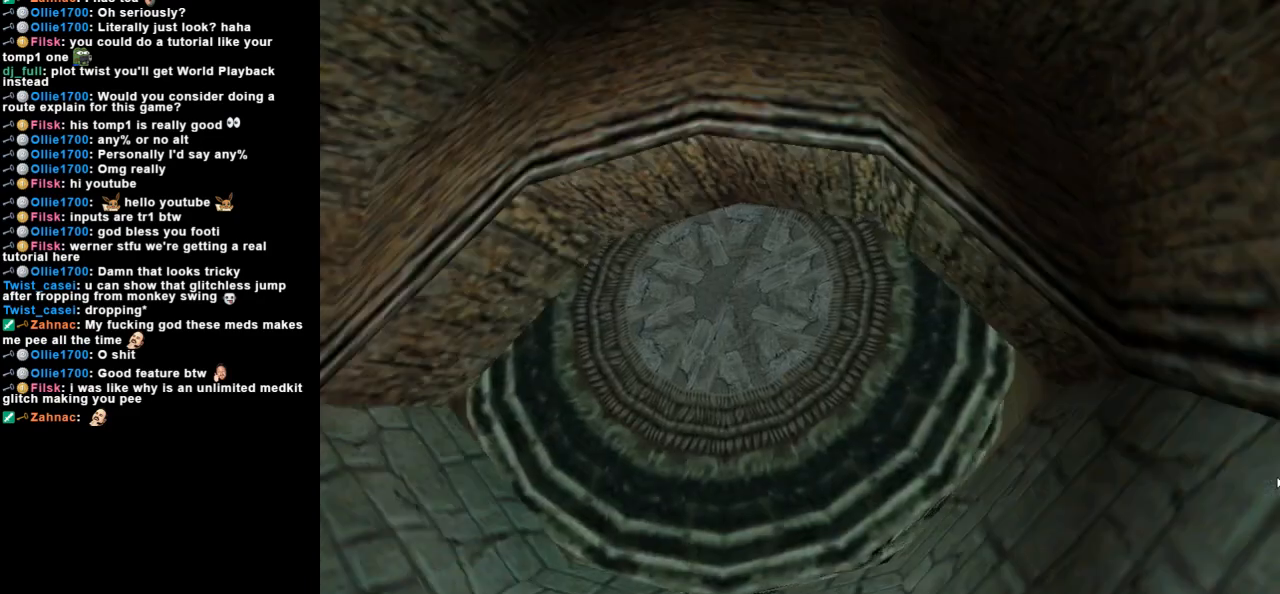
{"keys": ["right"], "events": [[100, "down", "up"]]}
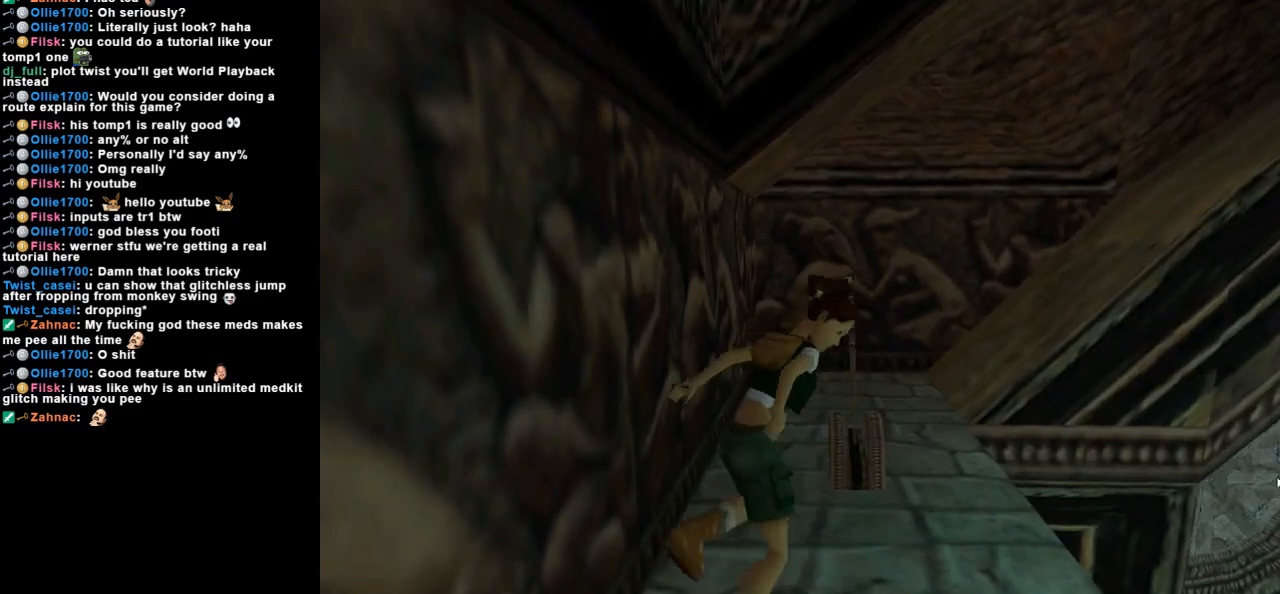
{"keys": ["jump", "up"], "events": [[67, "right", "up"], [167, "jump", "down"], [333, "up", "down"]]}
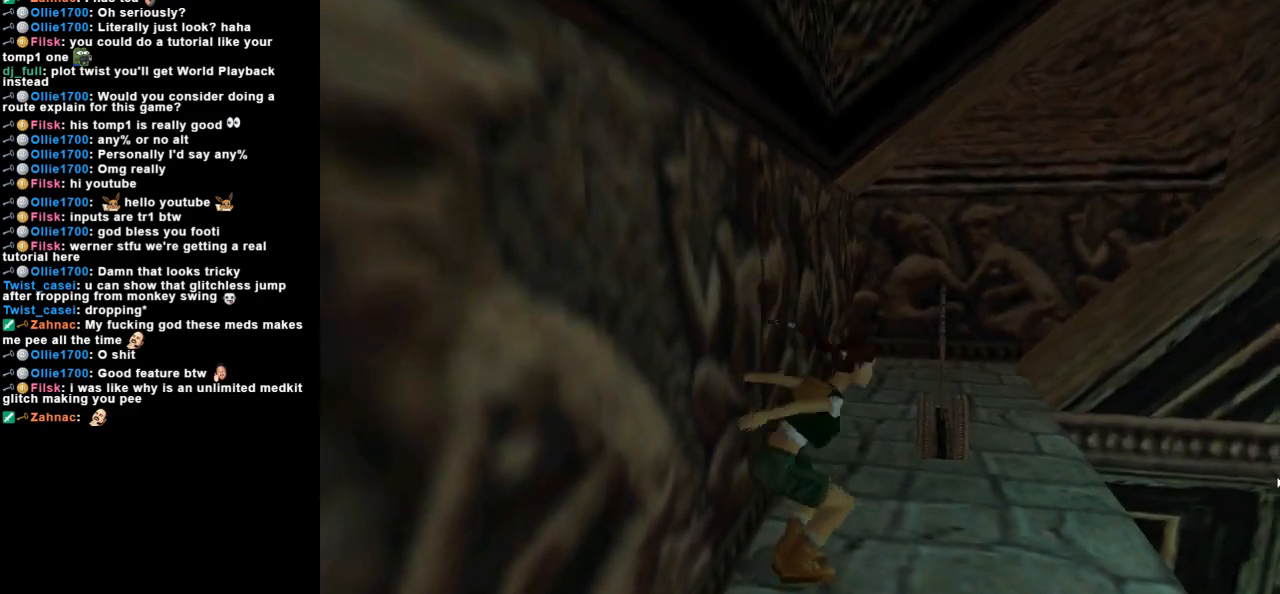
{"keys": ["up"], "events": [[167, "right", "down"], [267, "jump", "up"], [267, "right", "up"]]}
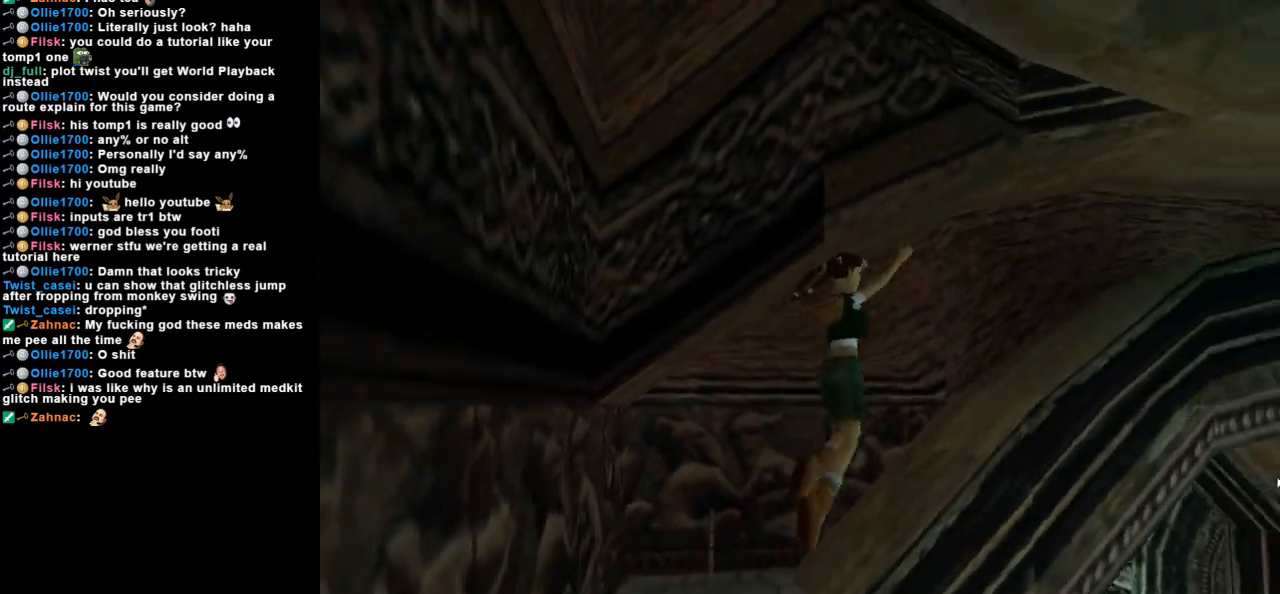
{"keys": ["up"], "events": [[33, "left", "down"], [500, "left", "up"]]}
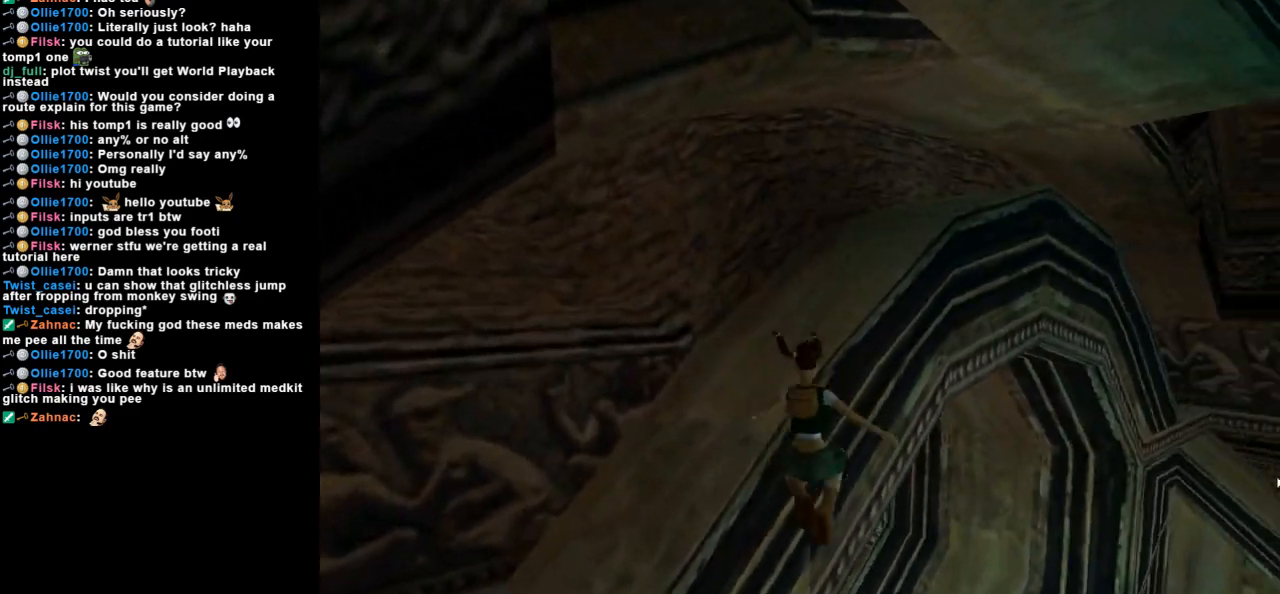
{"keys": ["action", "left", "up"], "events": [[133, "action", "down"], [400, "left", "down"]]}
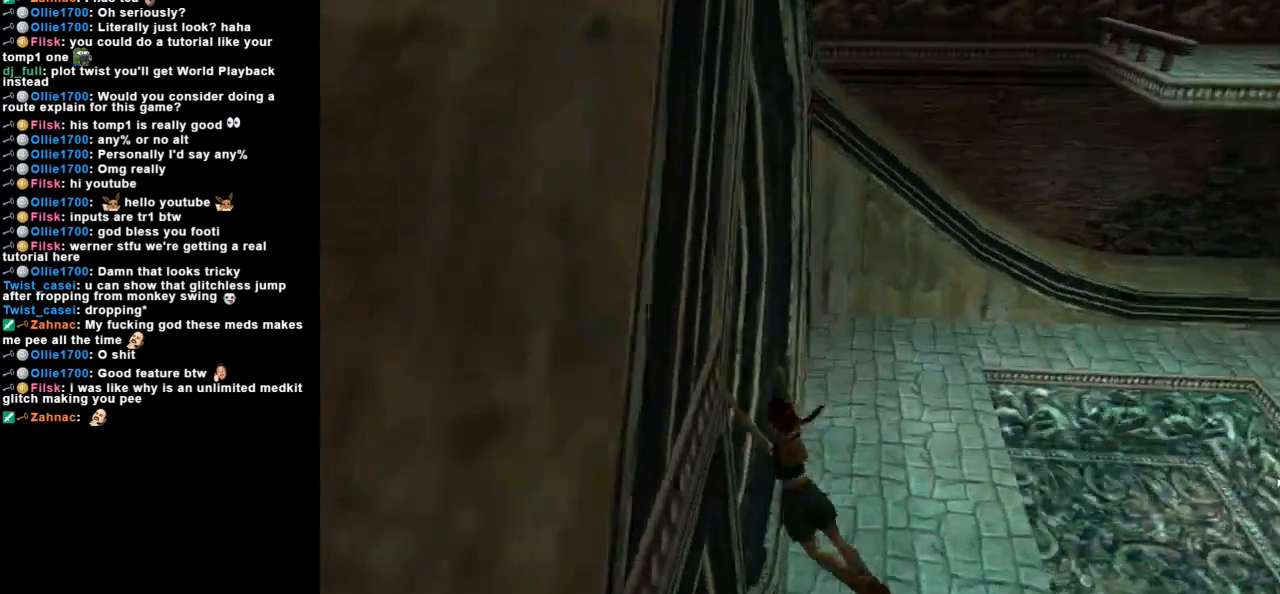
{"keys": ["left", "up"], "events": [[67, "action", "up"]]}
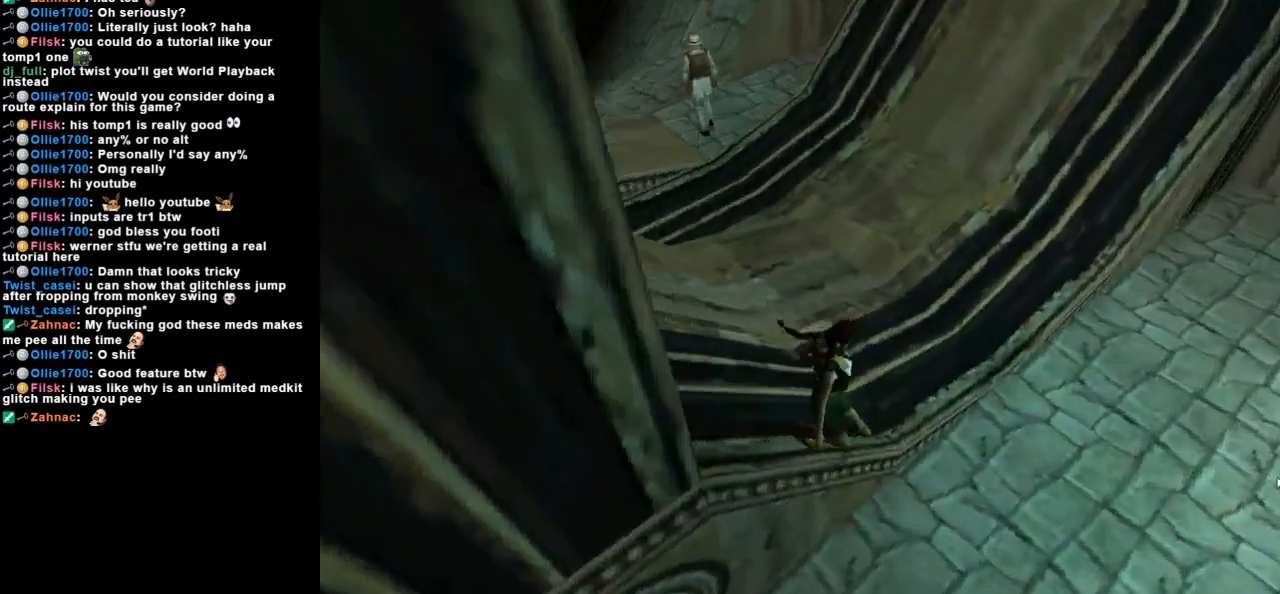
{"keys": ["left"], "events": [[67, "jump", "down"], [267, "jump", "up"], [400, "up", "up"]]}
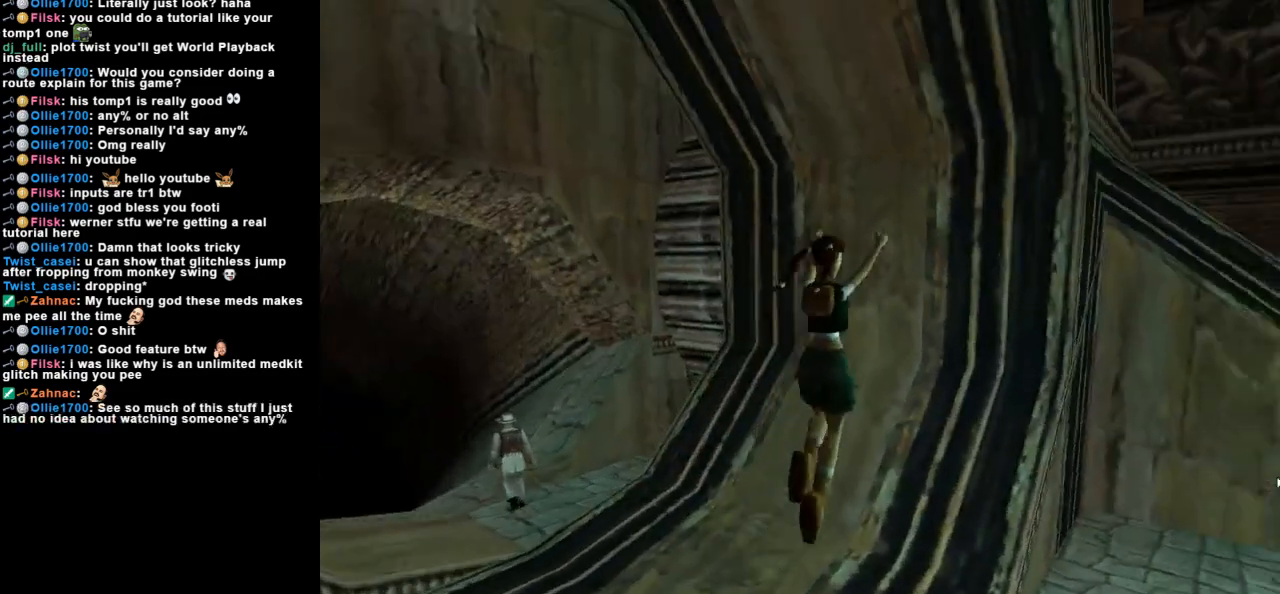
{"keys": ["left"], "events": []}
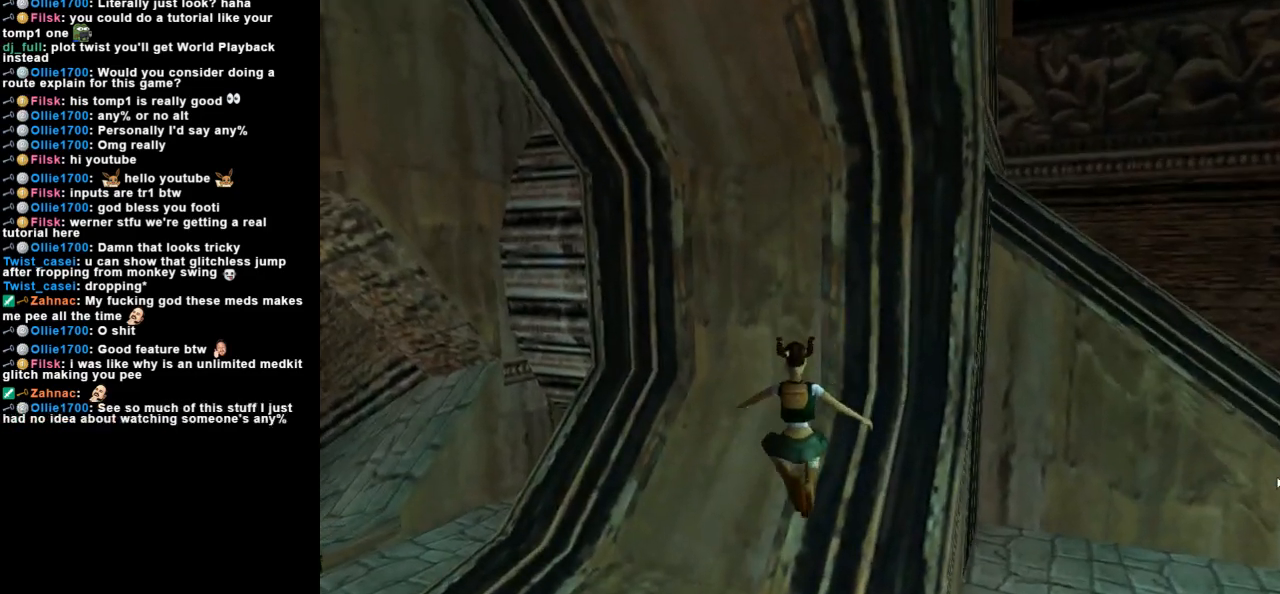
{"keys": ["left", "up"], "events": [[200, "up", "down"]]}
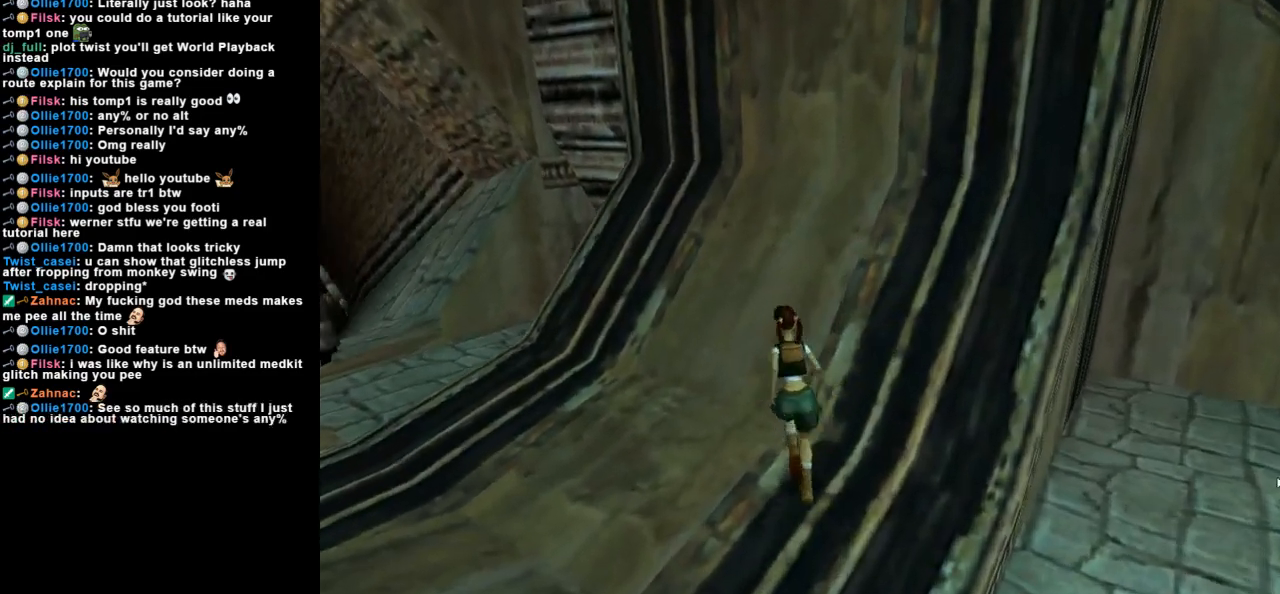
{"keys": ["dash", "up"], "events": [[467, "dash", "down"], [467, "left", "up"]]}
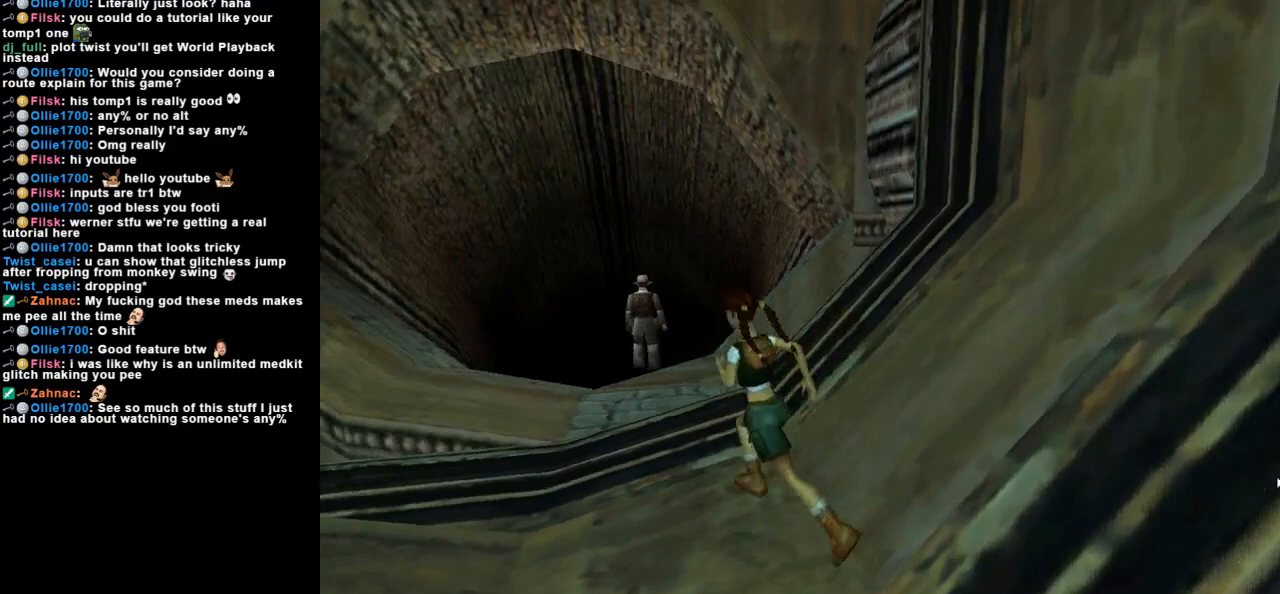
{"keys": ["dash", "right", "up"], "events": [[367, "right", "down"]]}
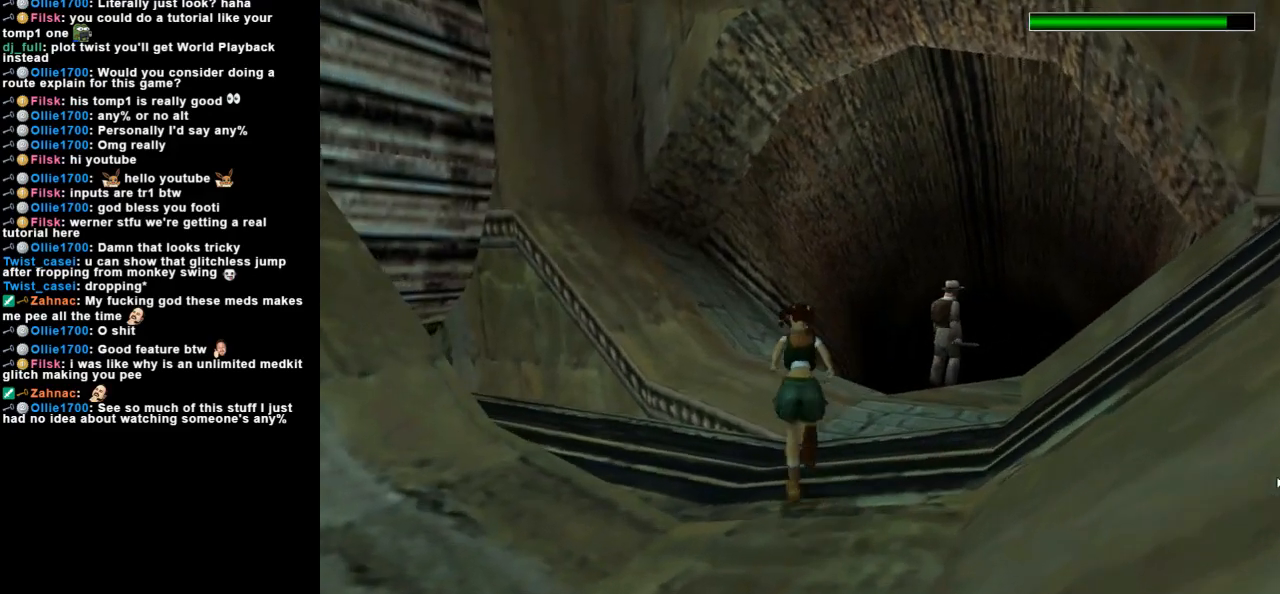
{"keys": ["dash", "up"], "events": [[400, "right", "up"]]}
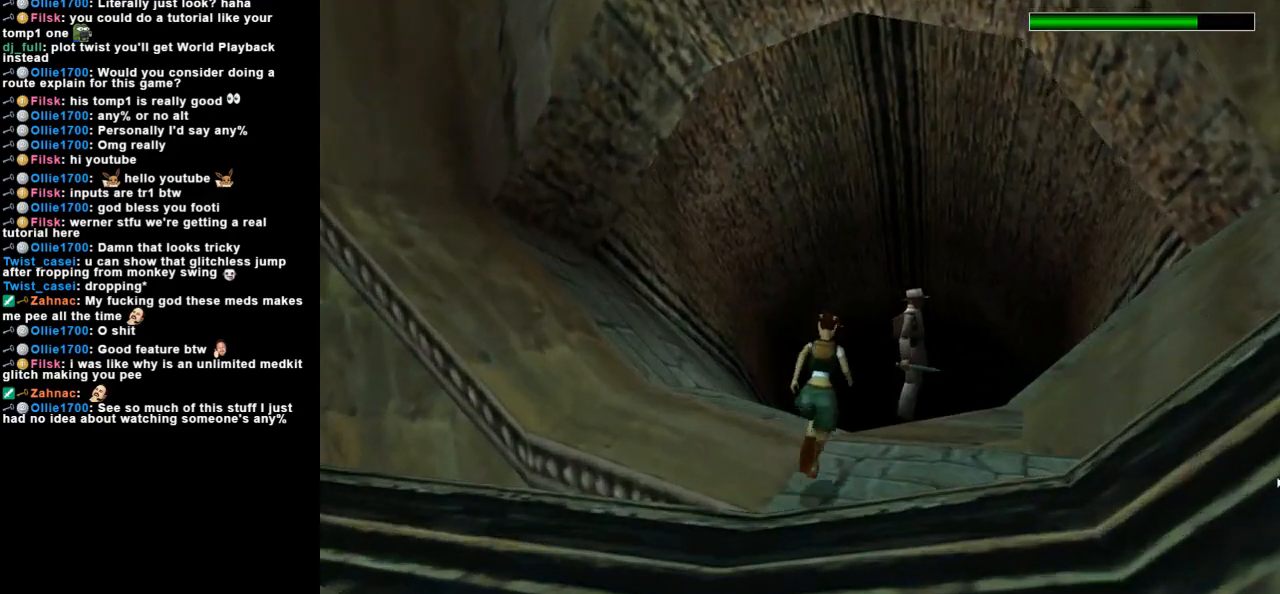
{"keys": ["dash", "right", "up"], "events": [[433, "right", "down"]]}
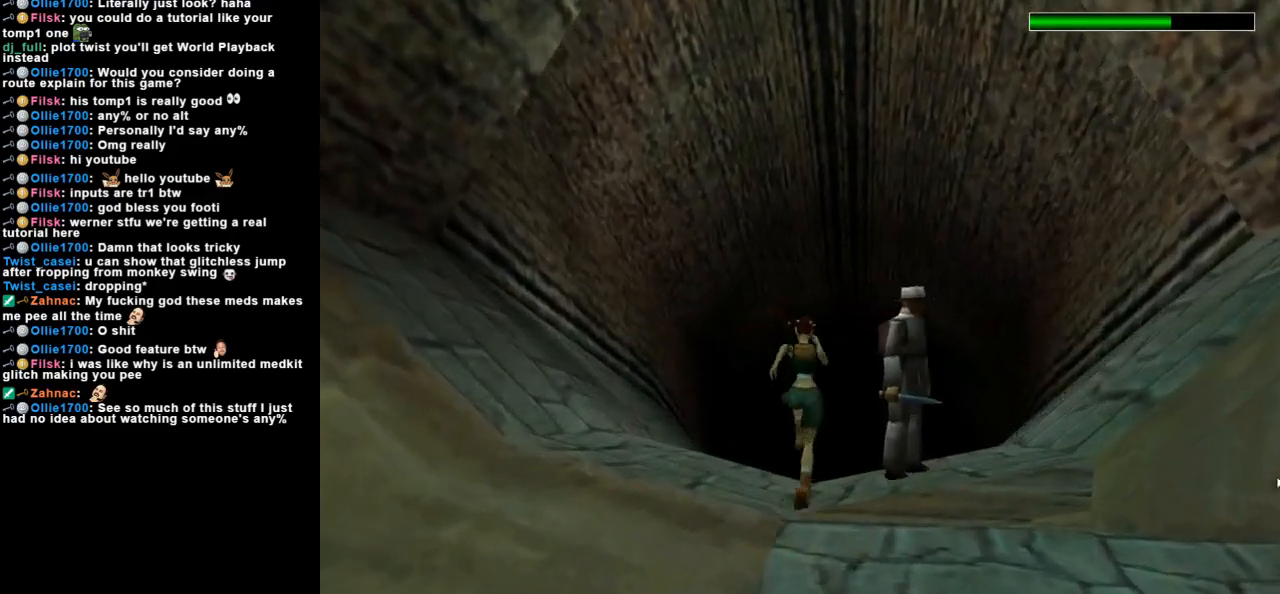
{"keys": ["dash", "up"], "events": [[167, "right", "up"], [333, "right", "down"], [467, "right", "up"]]}
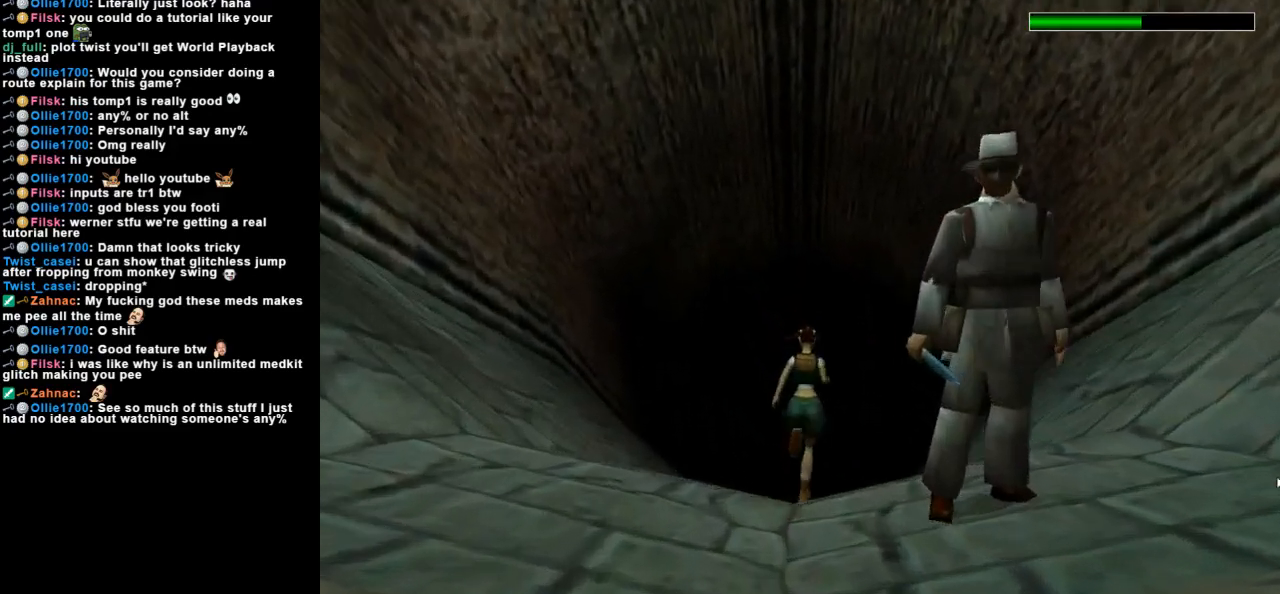
{"keys": ["dash", "jump", "left", "up"], "events": [[100, "jump", "down"], [333, "left", "down"]]}
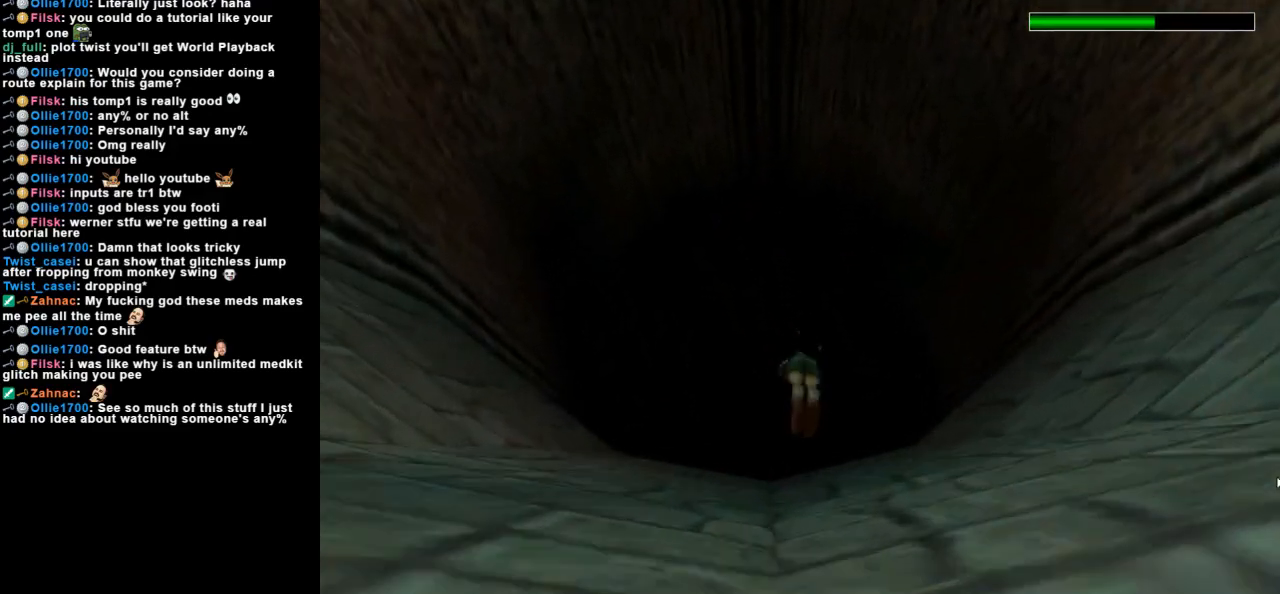
{"keys": [], "events": [[133, "left", "up"], [233, "dash", "up"], [233, "up", "up"], [267, "jump", "up"]]}